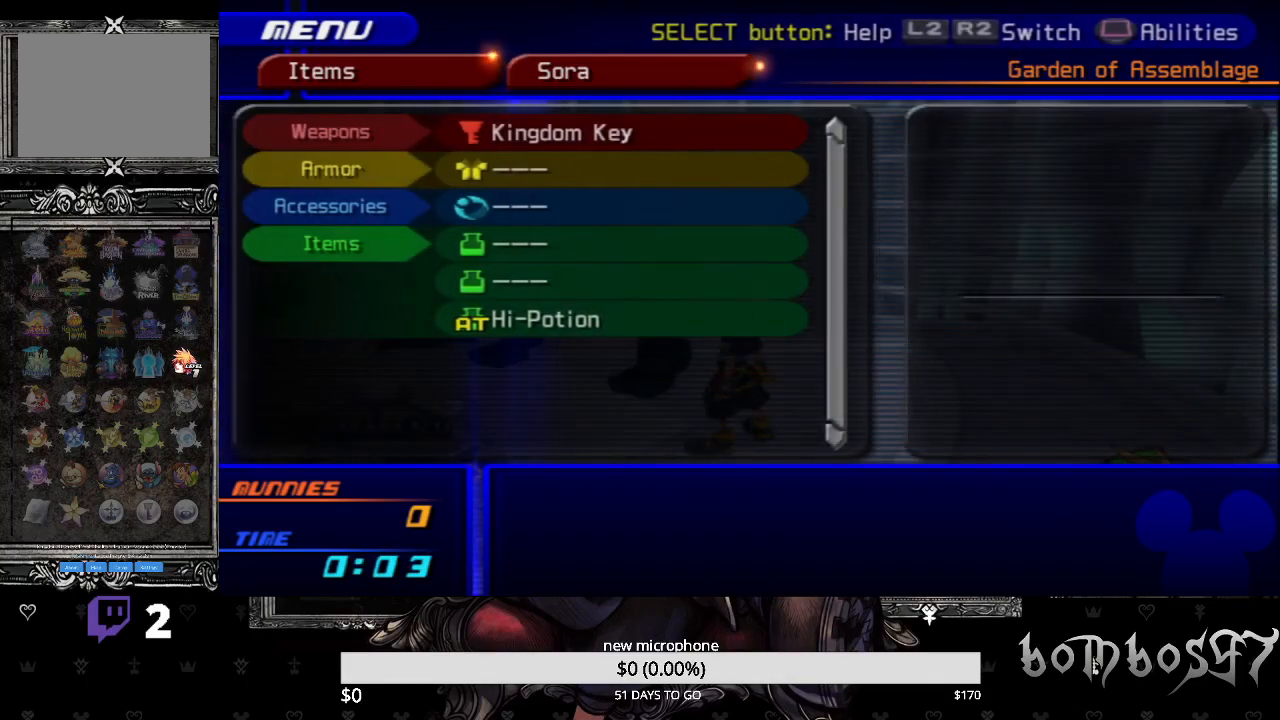
Gameplay with a controller (PlayStation layout); each line is a JSON object with the inputs held at the frame after it. "events" lists button and stick changes between this image and that frame as [ms after this image, input, new state], when the widget could be followed in between.
{"buttons": ["CROSS"], "left_stick": "center", "right_stick": "center", "events": [[267, "DPAD_UP", "down"], [367, "DPAD_UP", "up"], [400, "CROSS", "down"]]}
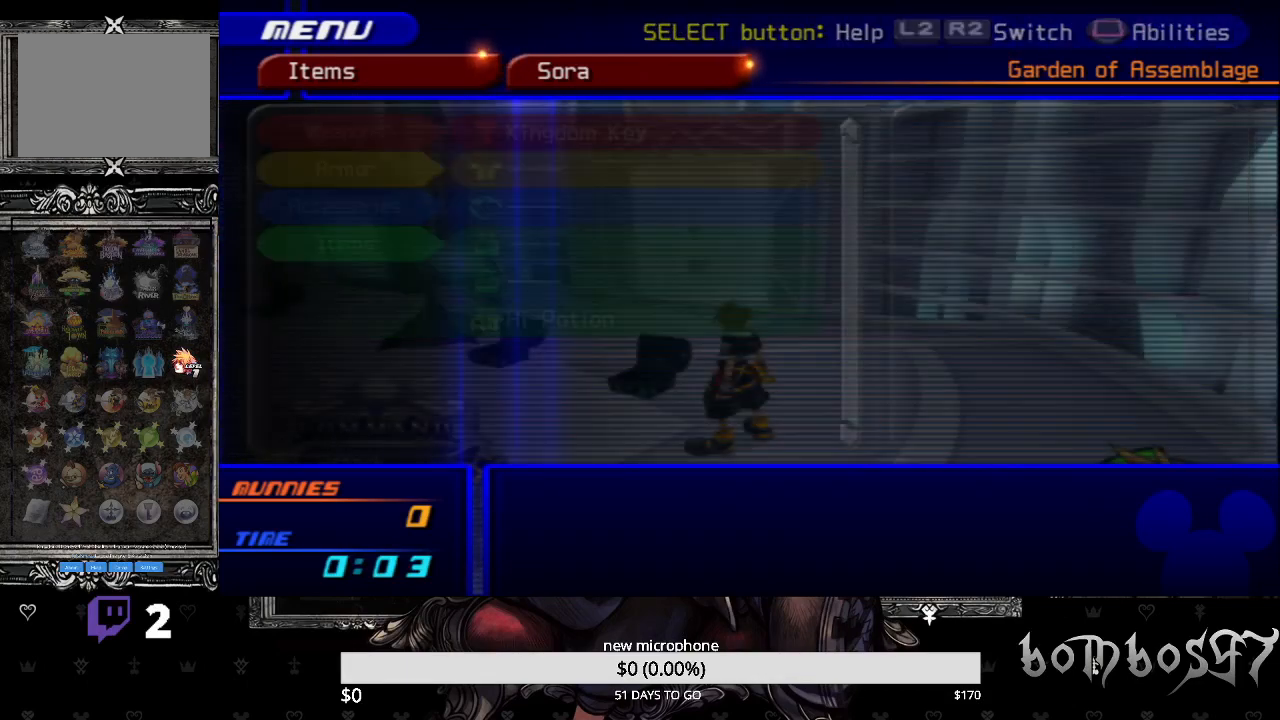
{"buttons": [], "left_stick": "center", "right_stick": "center", "events": [[33, "CROSS", "up"]]}
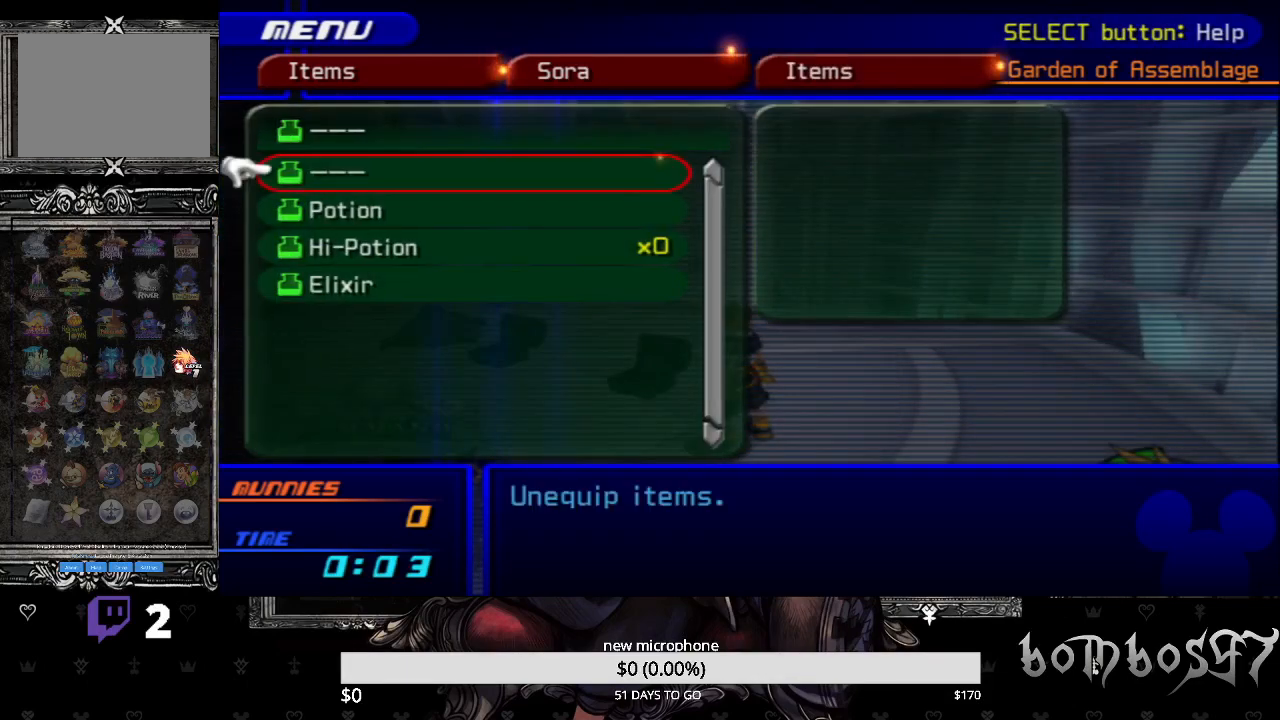
{"buttons": [], "left_stick": "center", "right_stick": "center", "events": [[300, "DPAD_DOWN", "down"], [367, "CROSS", "down"], [433, "DPAD_DOWN", "up"], [500, "CROSS", "up"]]}
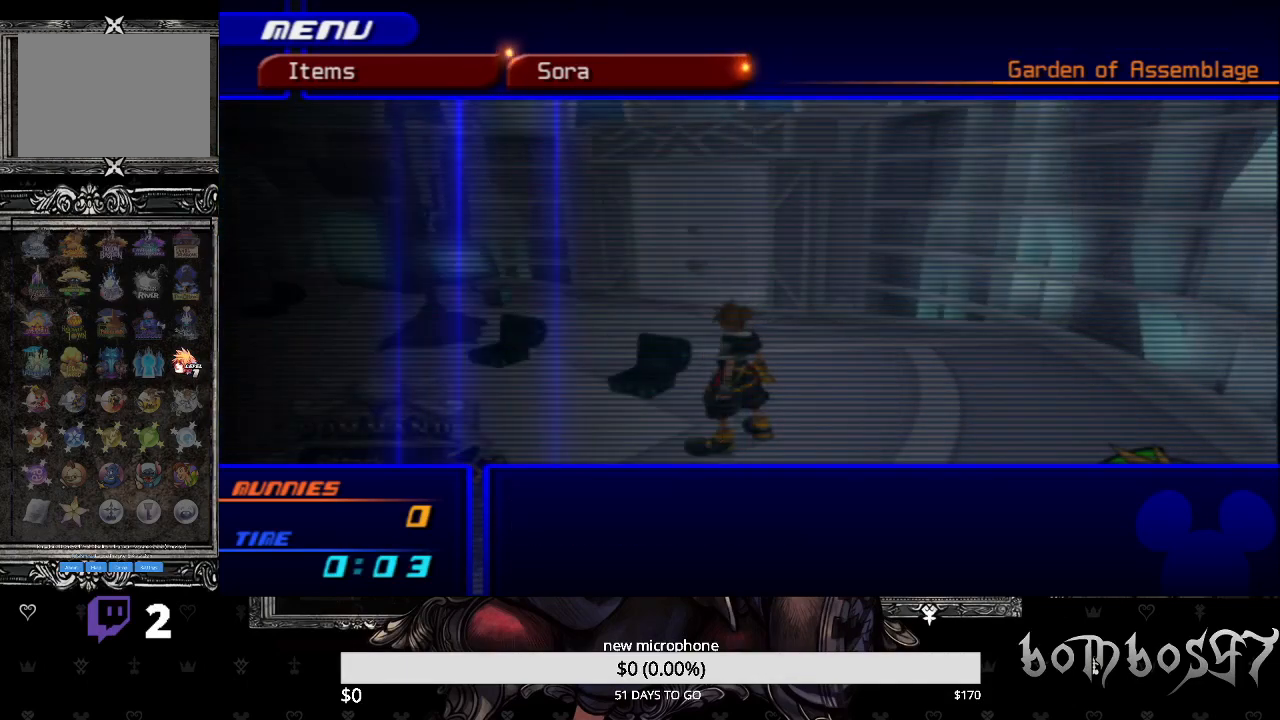
{"buttons": ["DPAD_DOWN"], "left_stick": "center", "right_stick": "center", "events": [[367, "DPAD_DOWN", "down"], [467, "DPAD_DOWN", "up"], [500, "DPAD_DOWN", "down"]]}
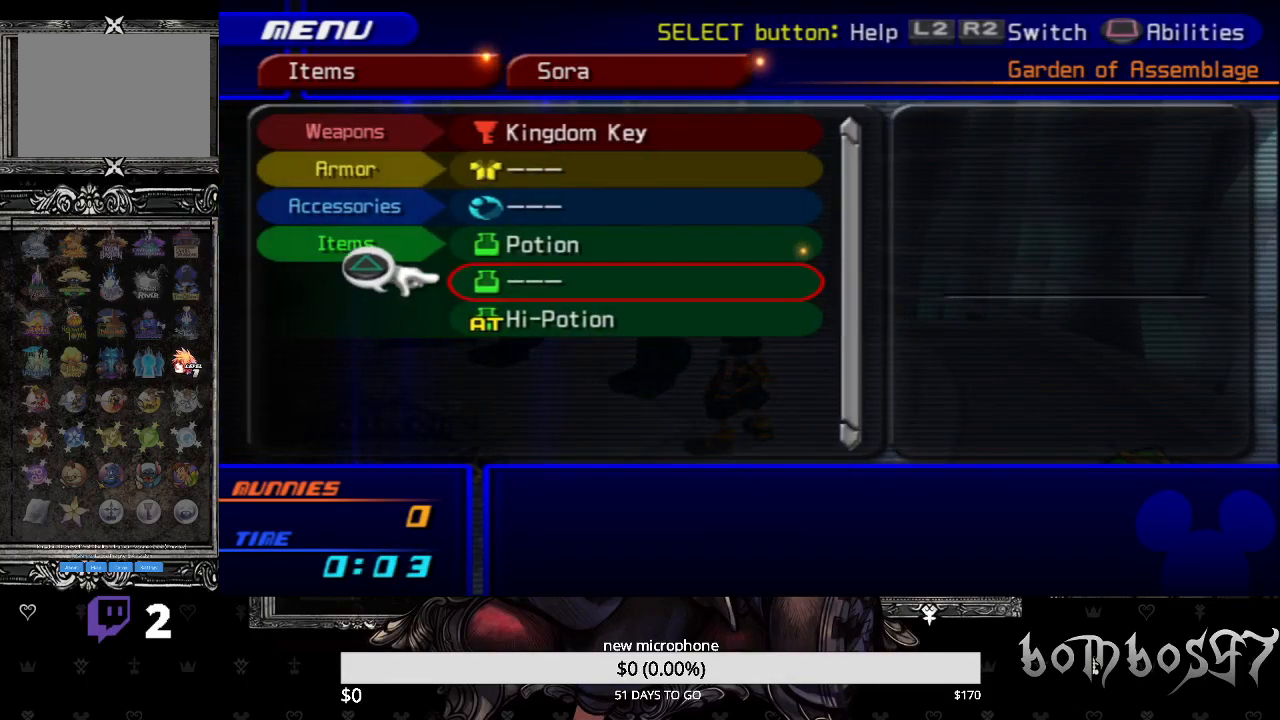
{"buttons": [], "left_stick": "center", "right_stick": "center", "events": [[100, "DPAD_DOWN", "up"], [333, "TRIANGLE", "down"], [500, "TRIANGLE", "up"]]}
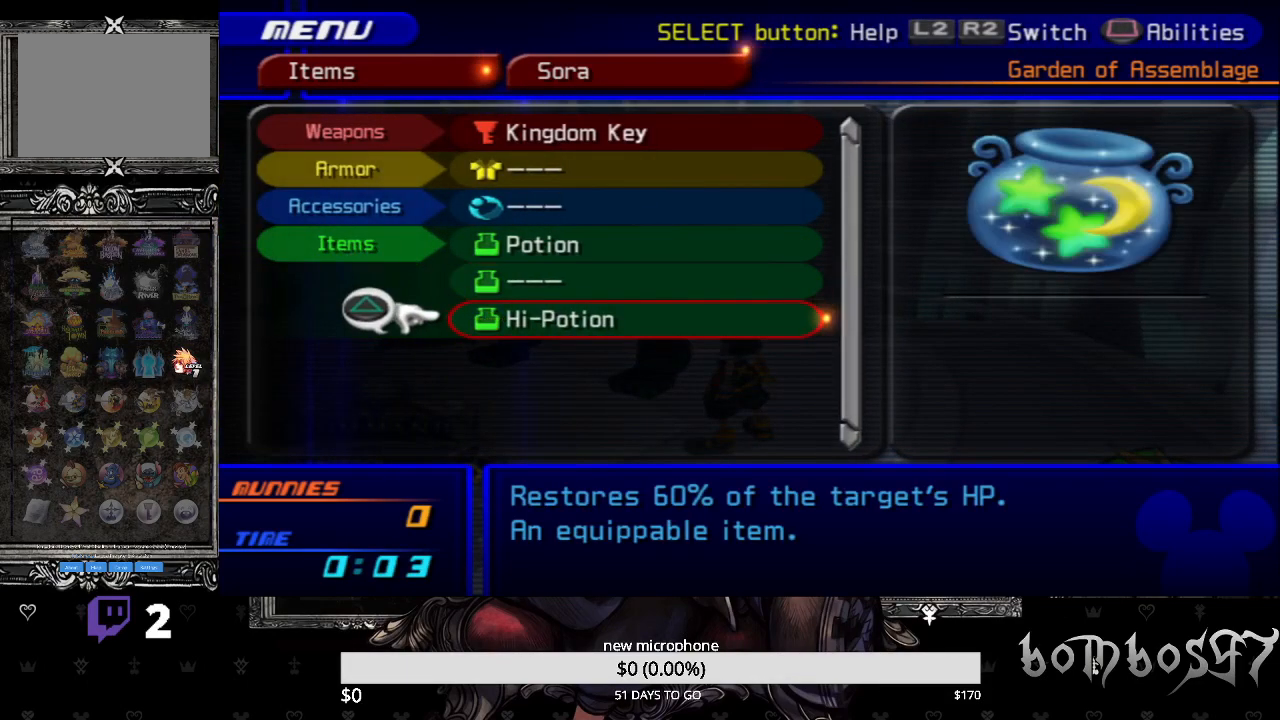
{"buttons": [], "left_stick": "center", "right_stick": "center", "events": [[333, "CIRCLE", "down"], [467, "CIRCLE", "up"]]}
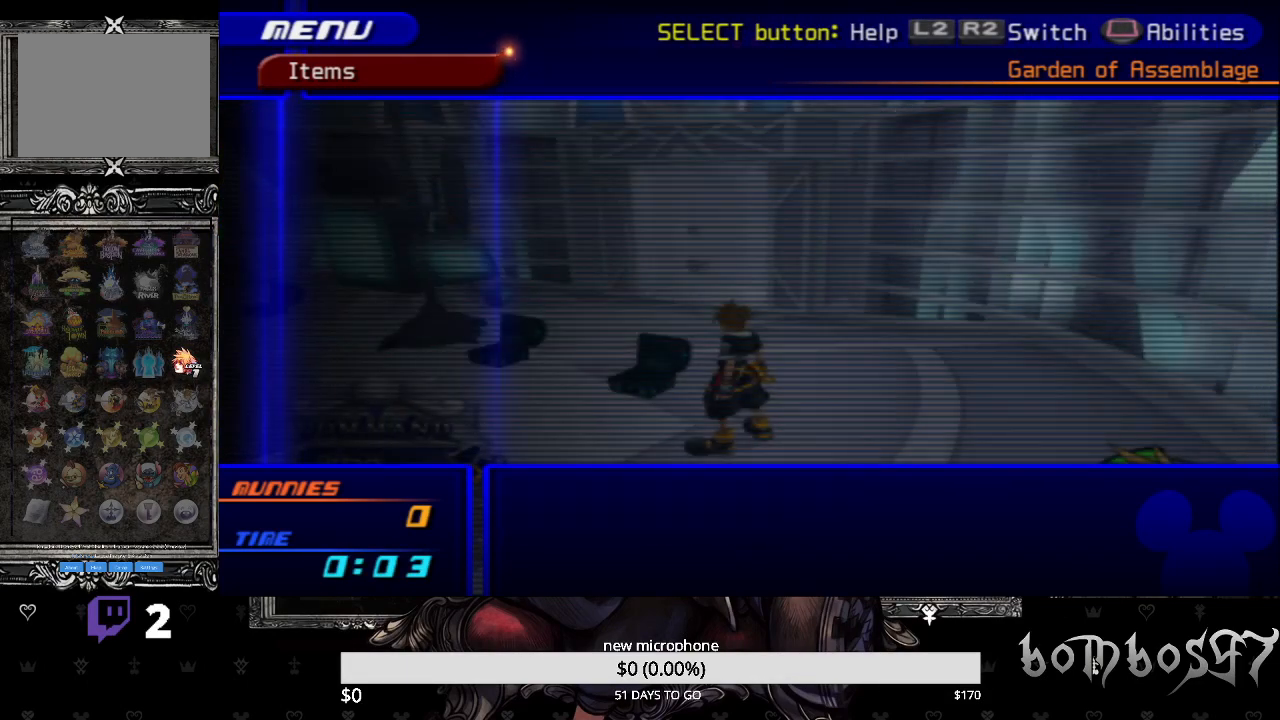
{"buttons": [], "left_stick": "center", "right_stick": "center", "events": [[33, "CIRCLE", "down"], [133, "CIRCLE", "up"], [200, "CIRCLE", "down"], [300, "CIRCLE", "up"]]}
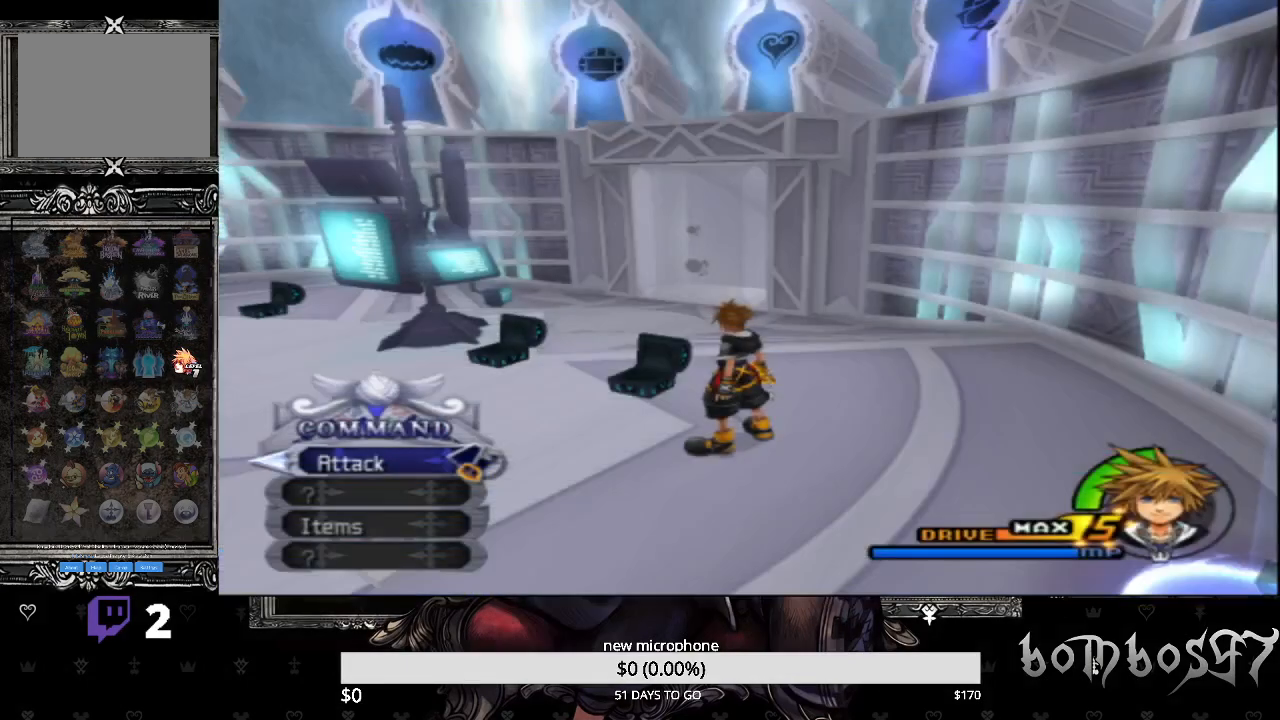
{"buttons": [], "left_stick": "up-left", "right_stick": "center", "events": [[33, "left_stick", "left"], [33, "right_stick", "down-left"], [433, "left_stick", "up-left"], [433, "right_stick", "center"]]}
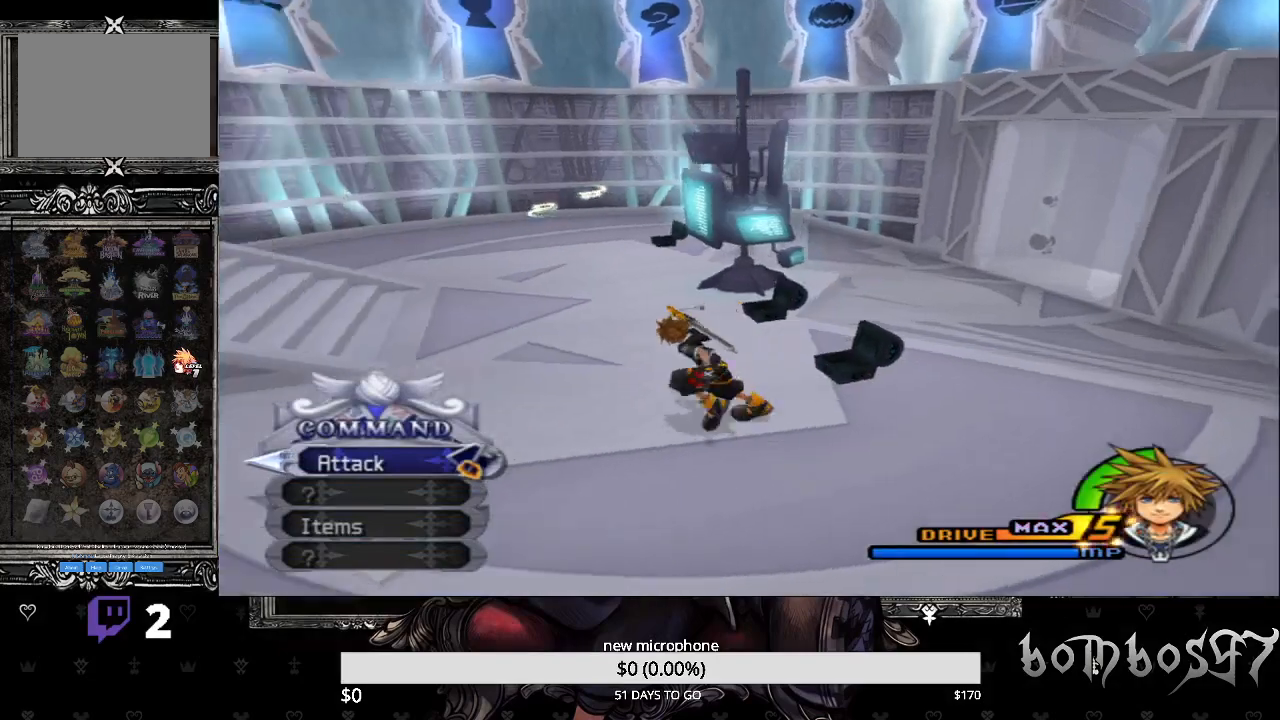
{"buttons": [], "left_stick": "up-left", "right_stick": "center", "events": []}
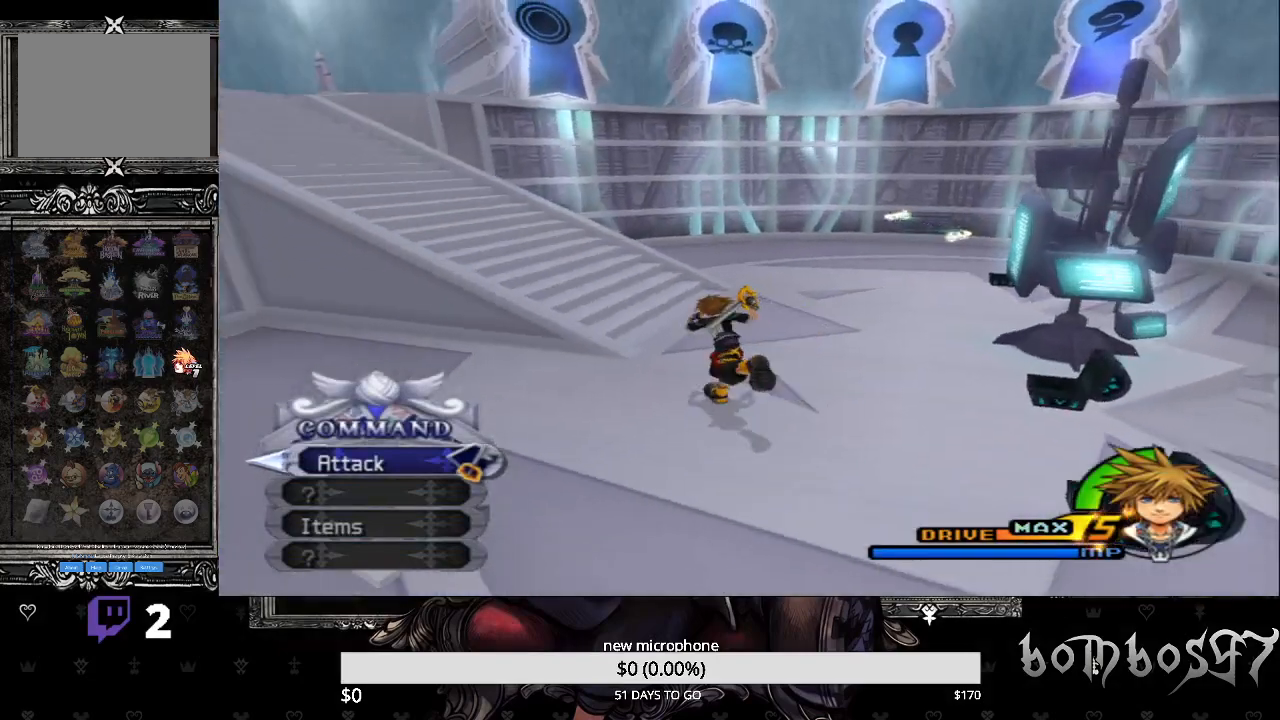
{"buttons": [], "left_stick": "up-left", "right_stick": "center", "events": []}
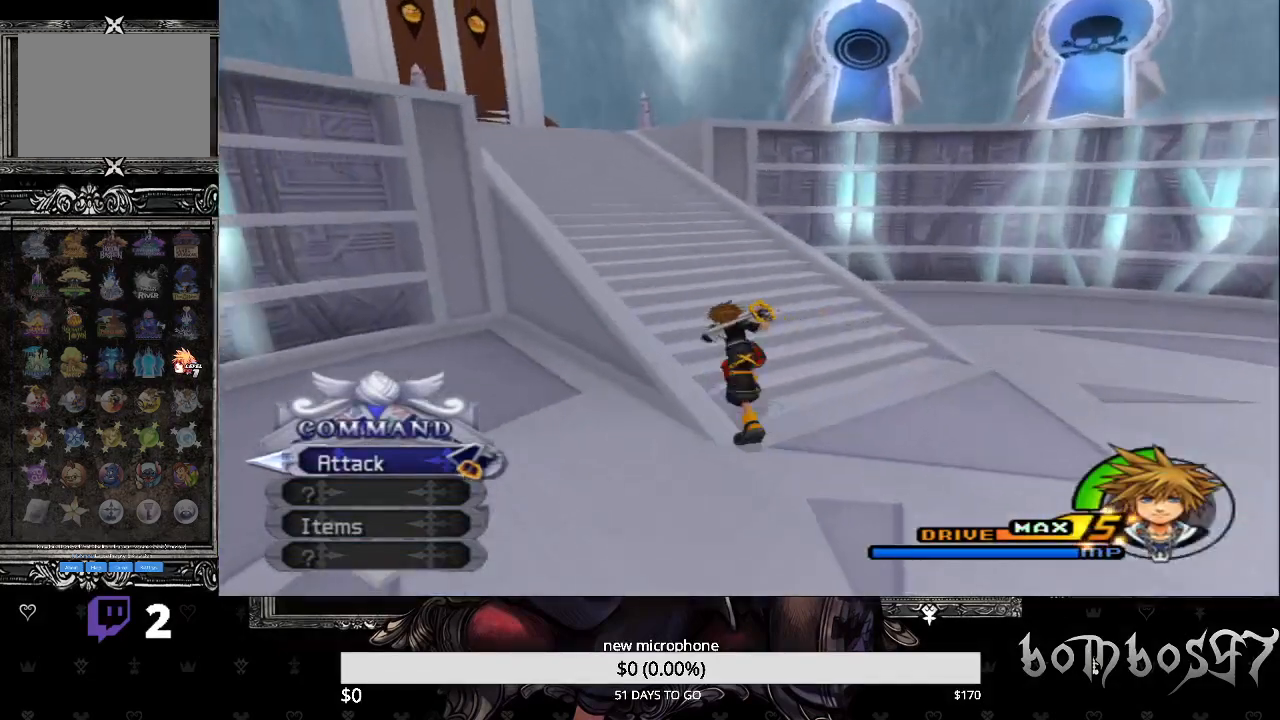
{"buttons": [], "left_stick": "up-left", "right_stick": "center", "events": [[133, "right_stick", "down-left"], [300, "right_stick", "center"]]}
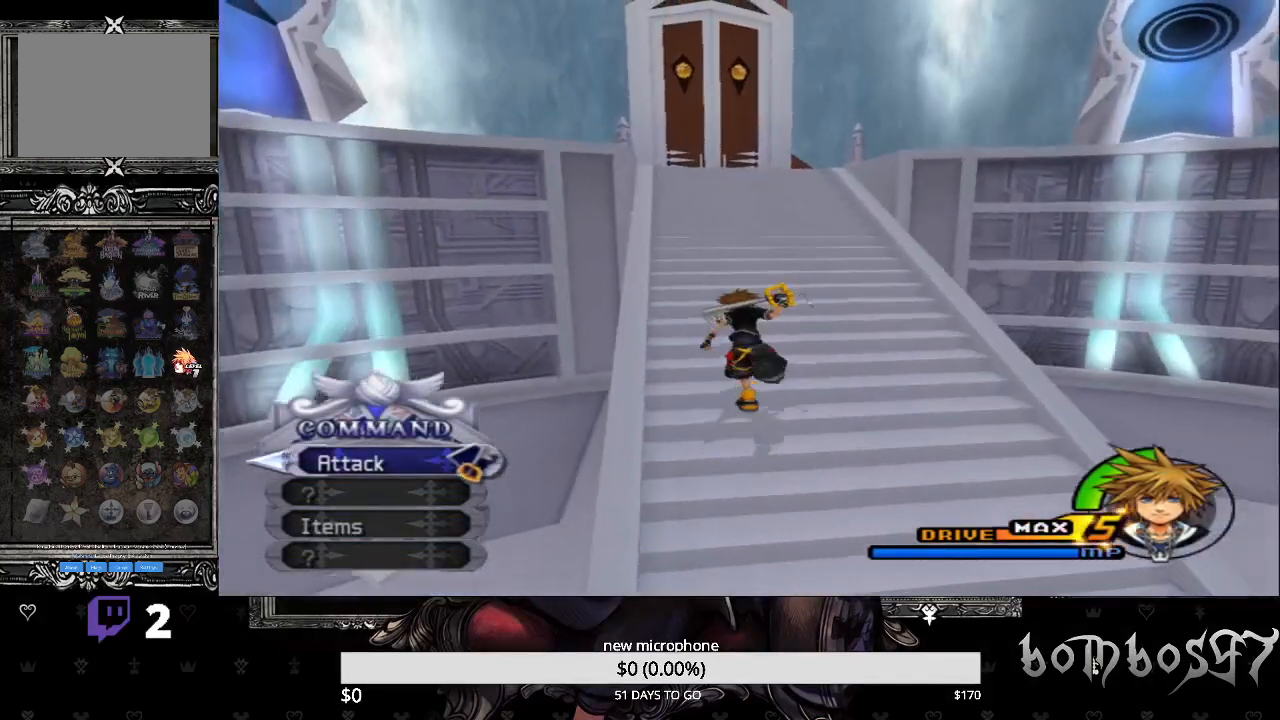
{"buttons": [], "left_stick": "up-left", "right_stick": "down-left", "events": [[400, "right_stick", "down-left"]]}
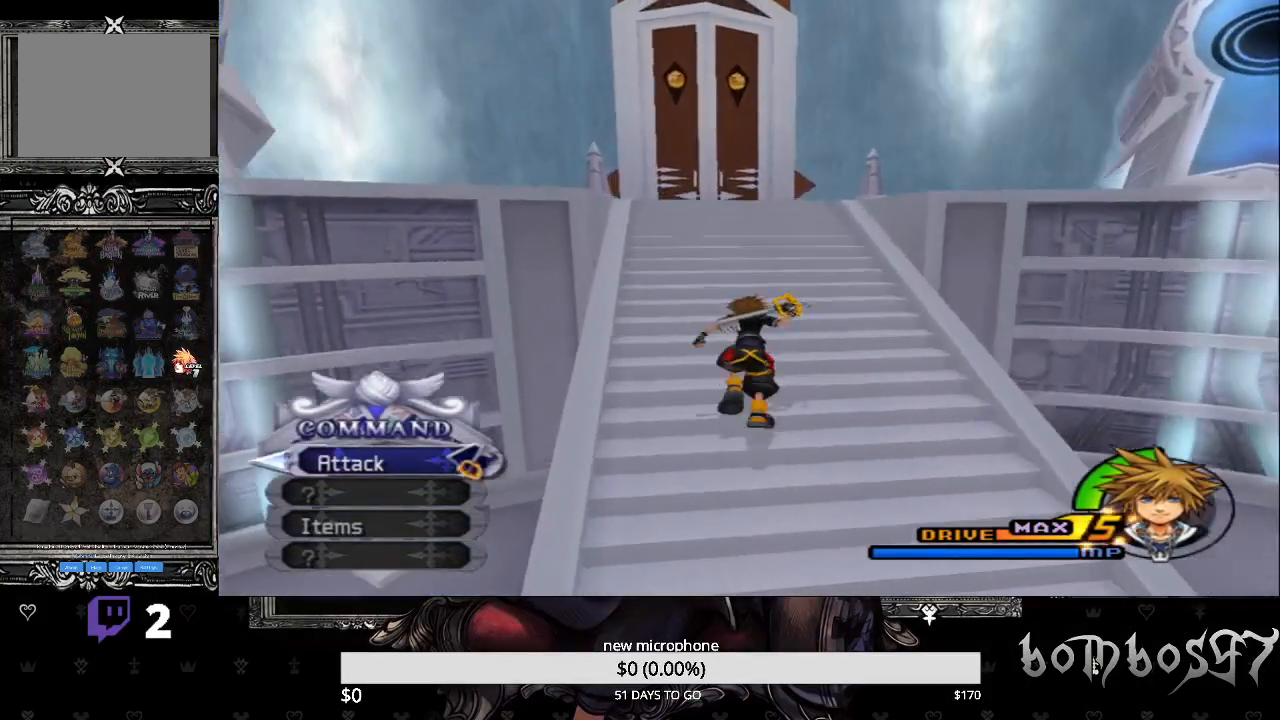
{"buttons": [], "left_stick": "up-left", "right_stick": "center", "events": [[67, "right_stick", "center"]]}
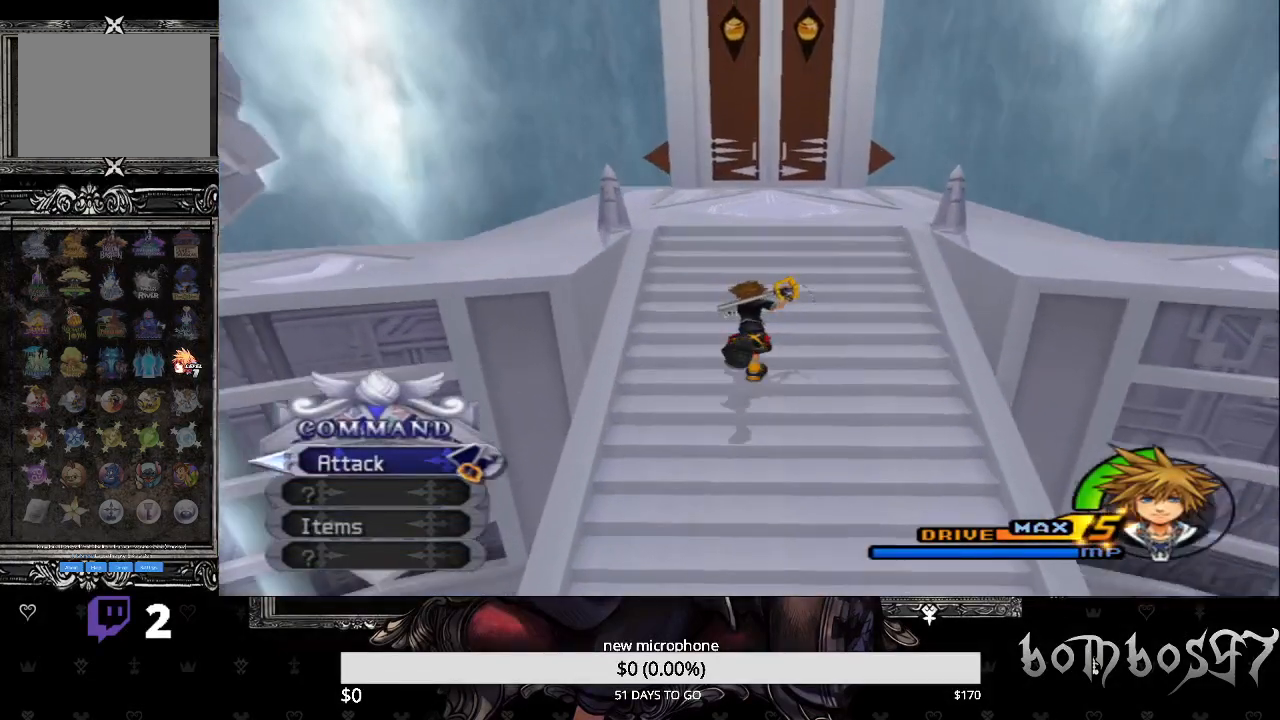
{"buttons": [], "left_stick": "up", "right_stick": "center", "events": [[33, "left_stick", "up"]]}
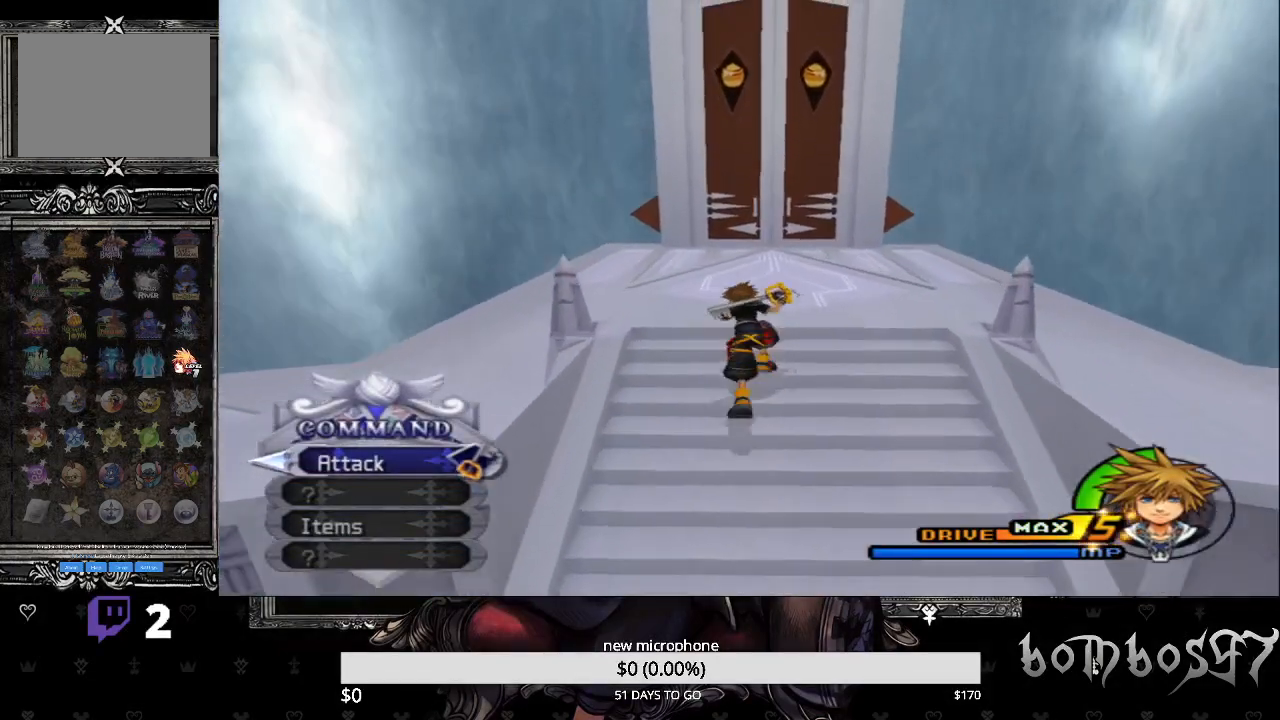
{"buttons": [], "left_stick": "up", "right_stick": "center", "events": []}
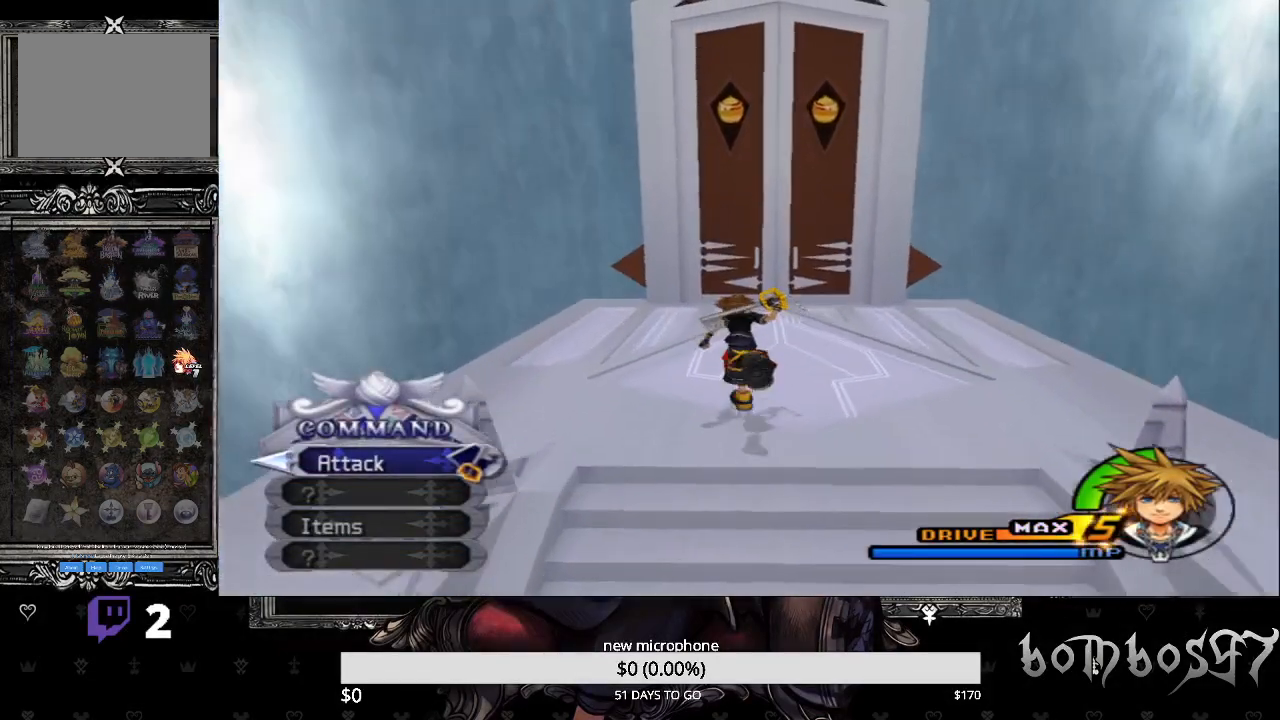
{"buttons": [], "left_stick": "up", "right_stick": "center", "events": []}
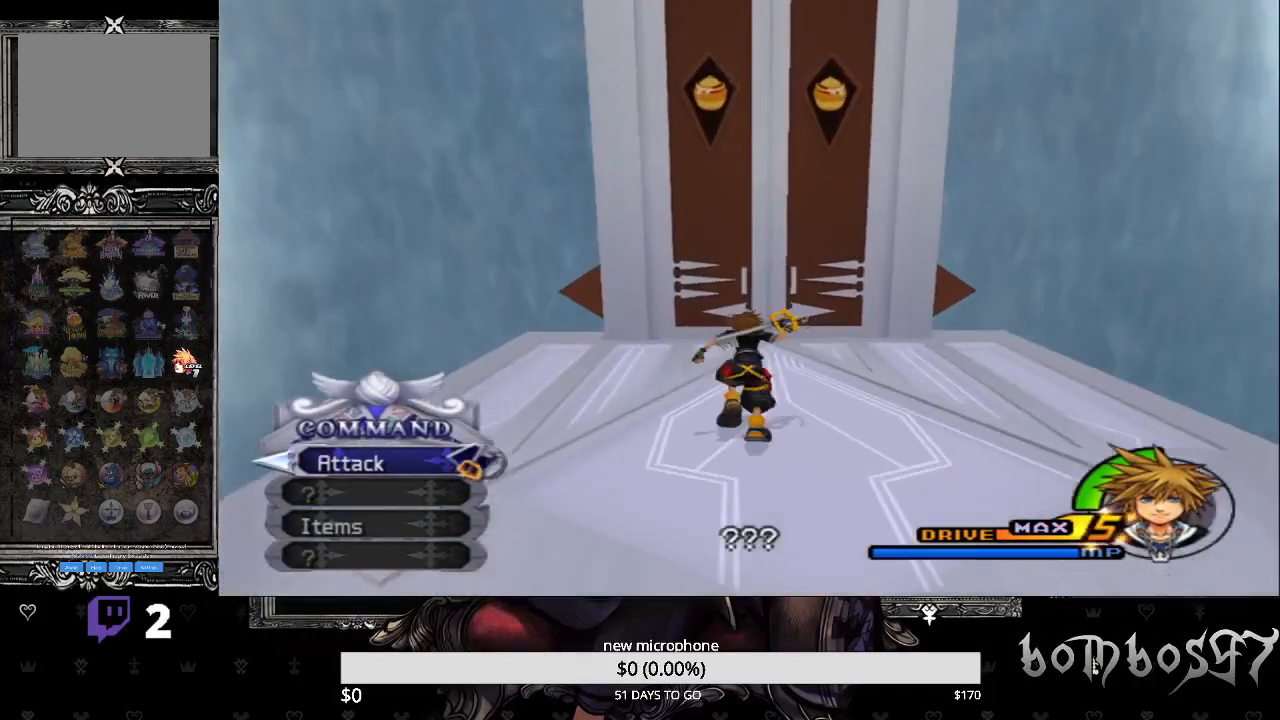
{"buttons": [], "left_stick": "up", "right_stick": "center", "events": []}
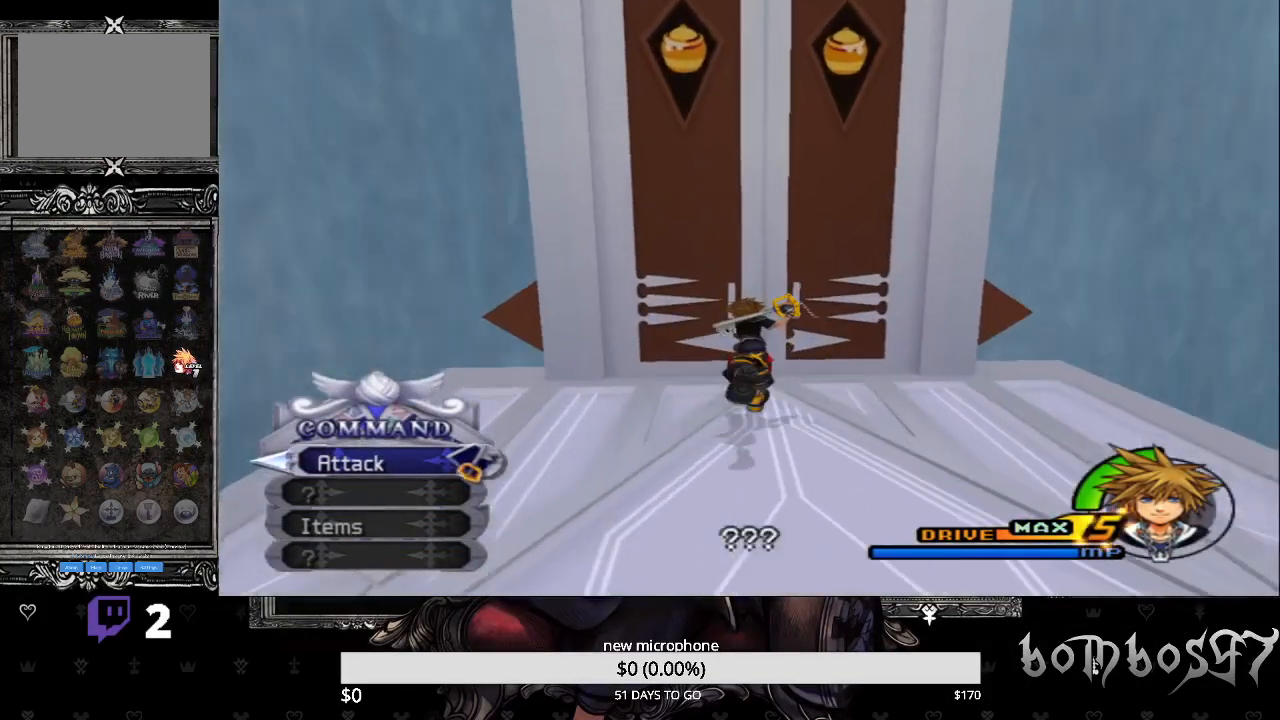
{"buttons": [], "left_stick": "center", "right_stick": "center", "events": [[500, "left_stick", "center"]]}
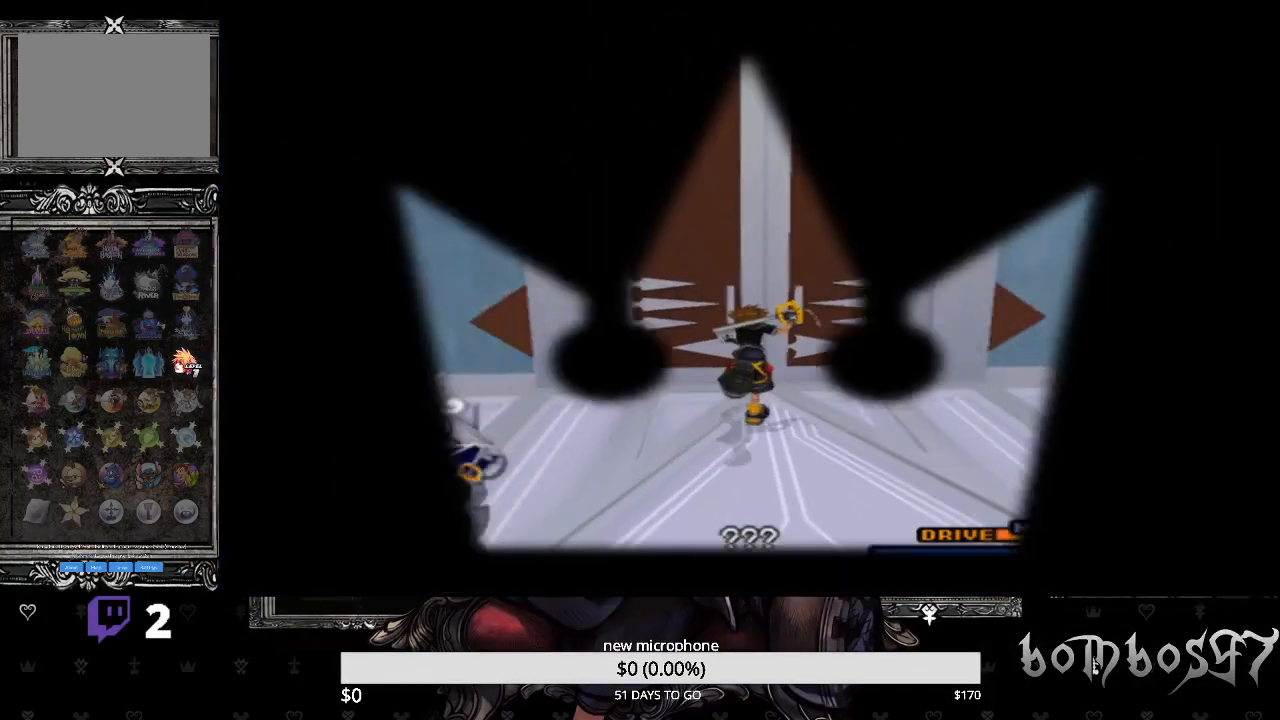
{"buttons": [], "left_stick": "up", "right_stick": "center", "events": [[167, "left_stick", "up"]]}
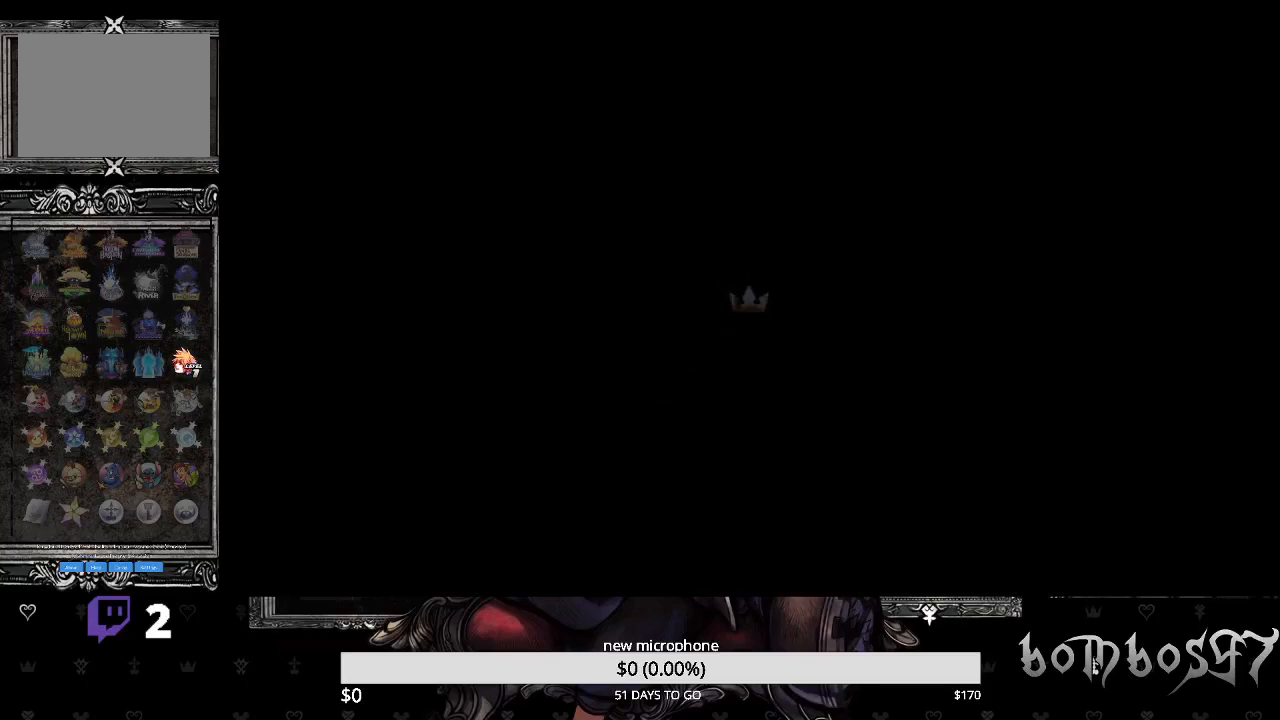
{"buttons": [], "left_stick": "up", "right_stick": "center", "events": []}
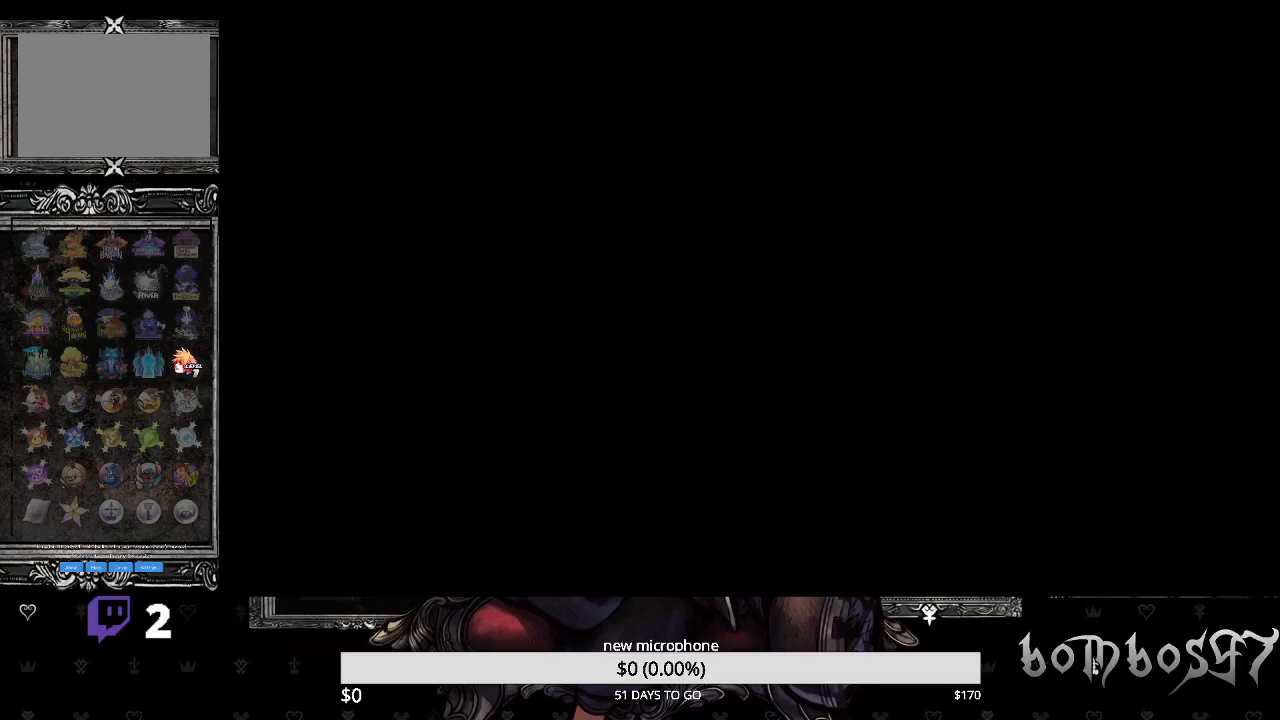
{"buttons": [], "left_stick": "up", "right_stick": "center", "events": []}
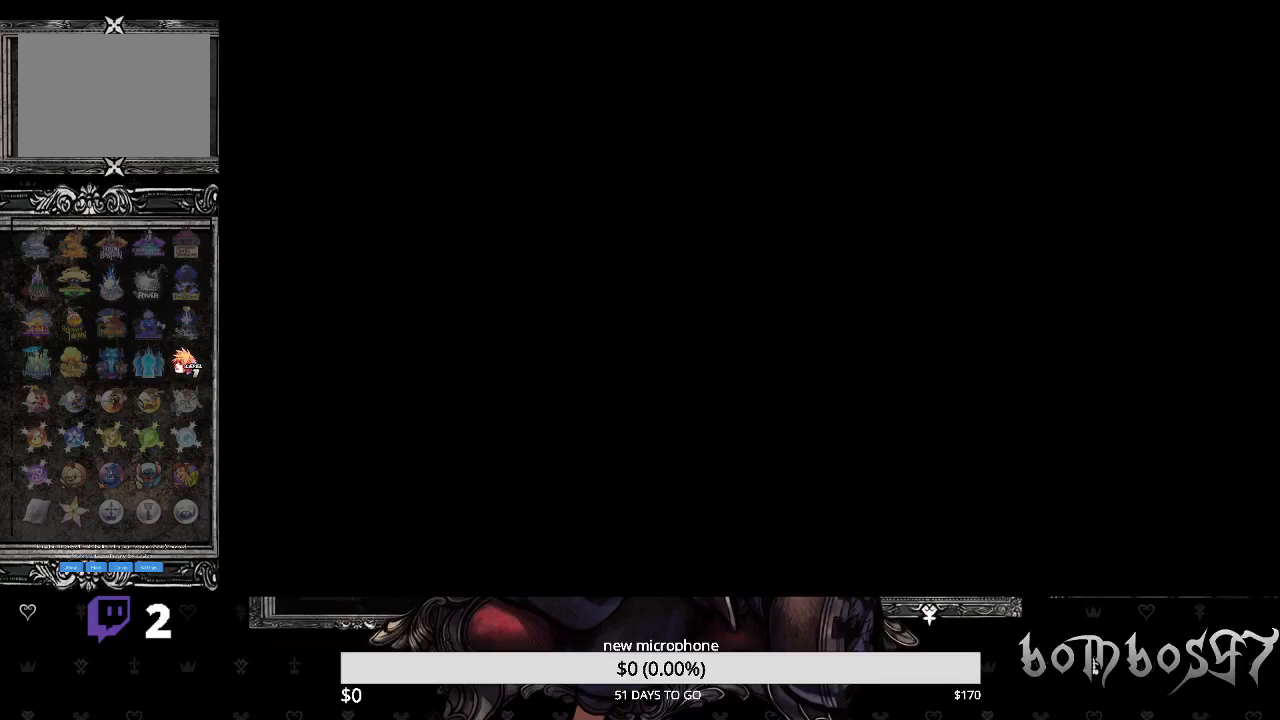
{"buttons": [], "left_stick": "up", "right_stick": "center", "events": []}
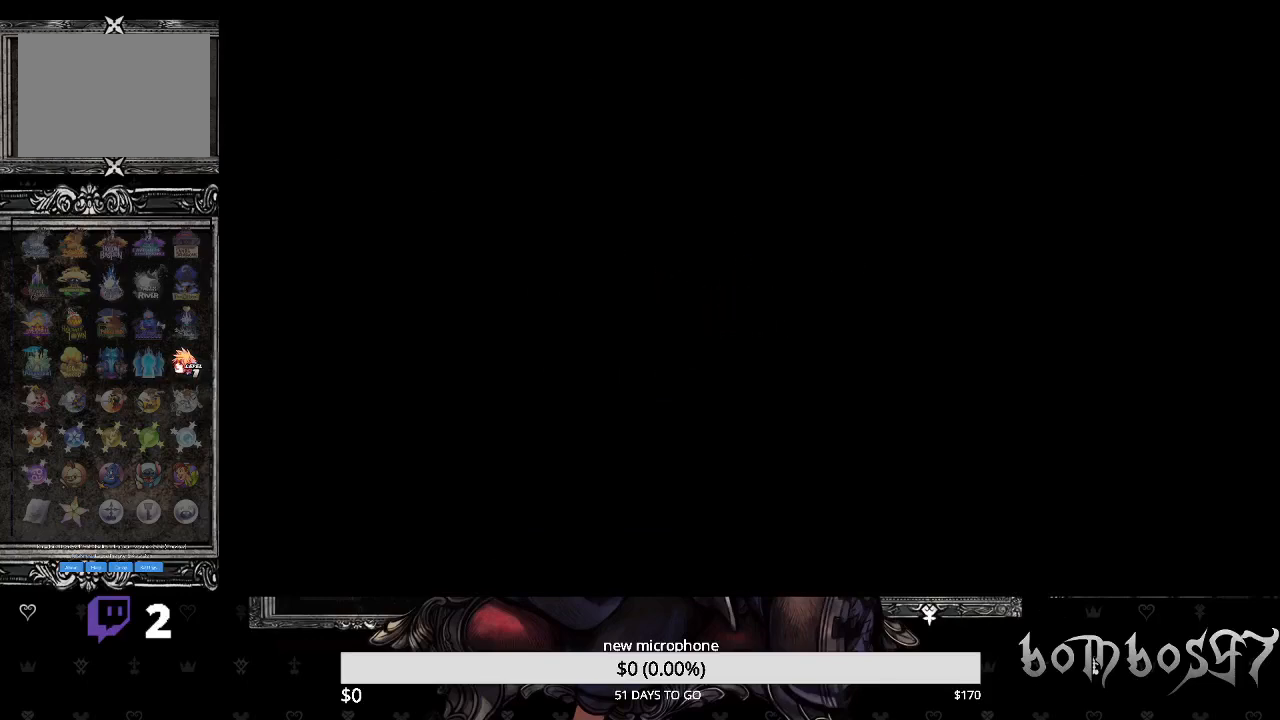
{"buttons": [], "left_stick": "up", "right_stick": "center", "events": []}
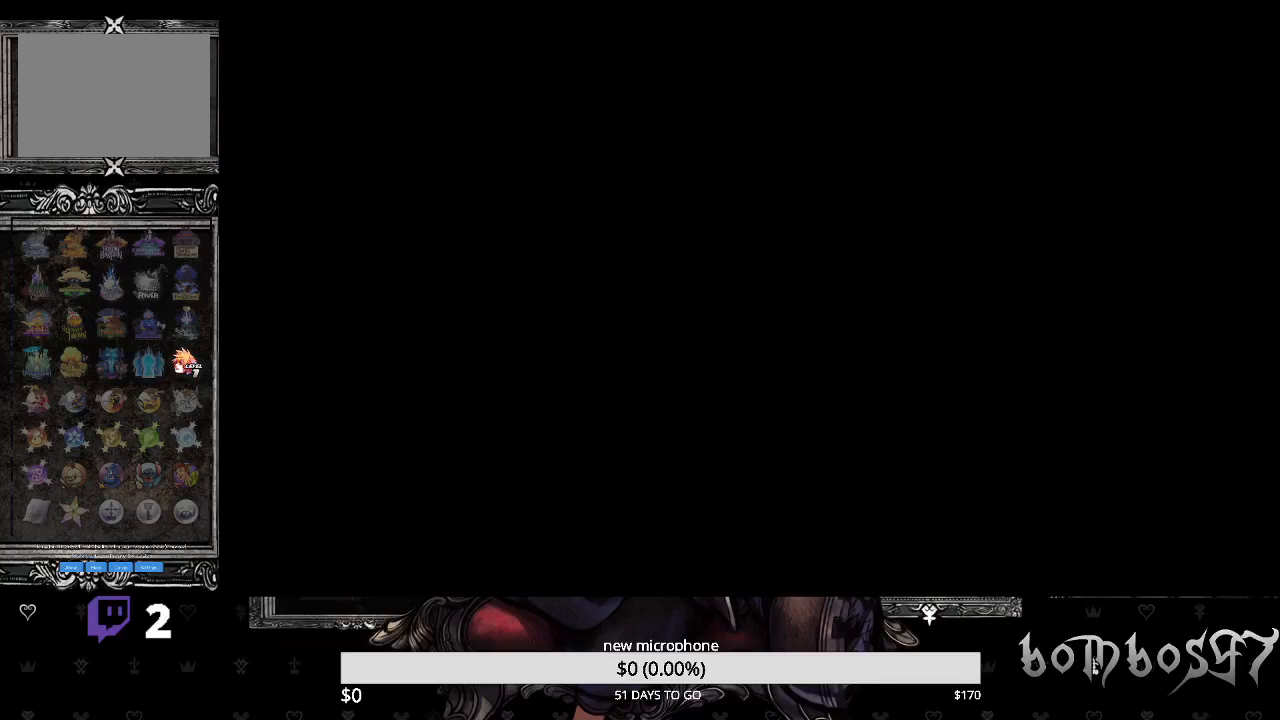
{"buttons": [], "left_stick": "up", "right_stick": "center", "events": []}
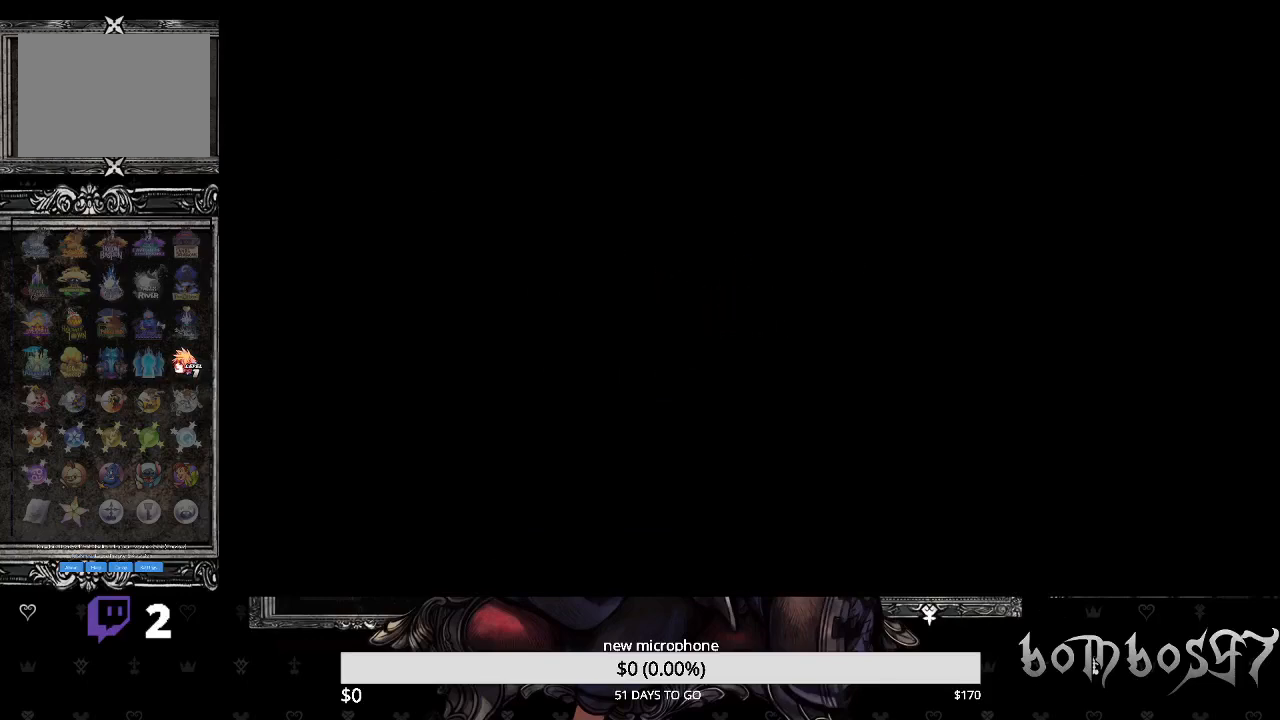
{"buttons": [], "left_stick": "up", "right_stick": "center", "events": []}
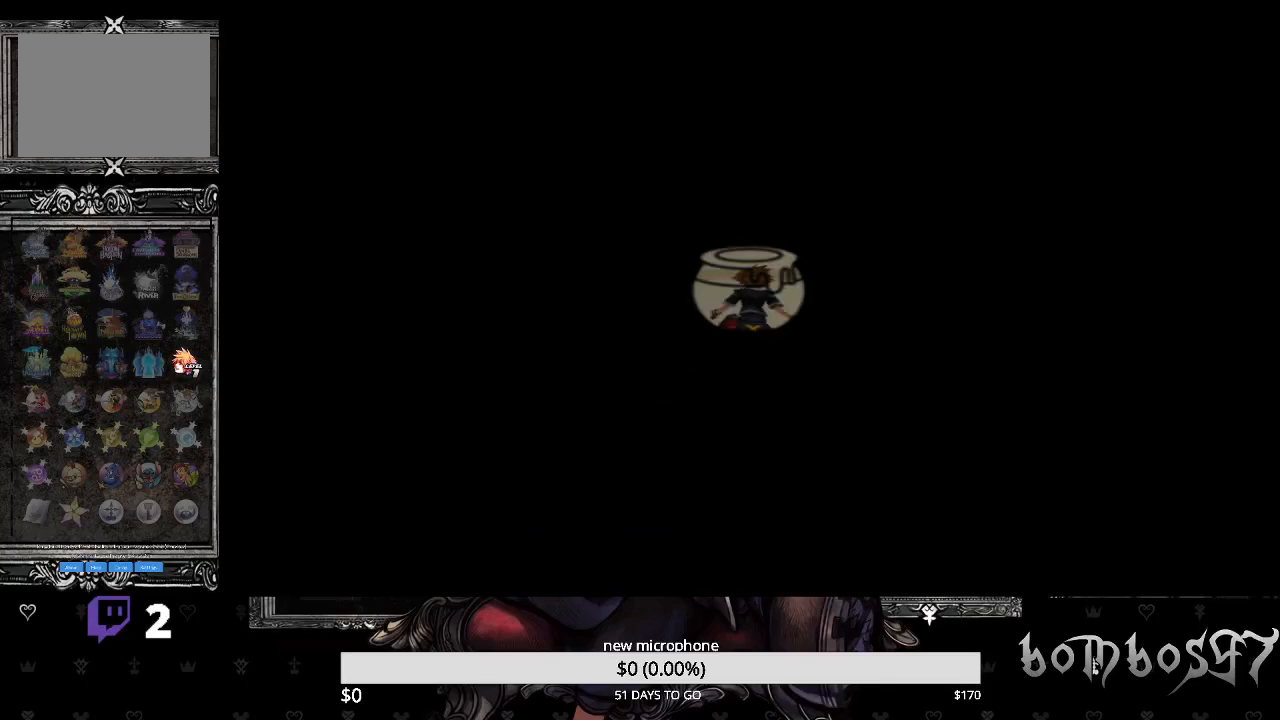
{"buttons": [], "left_stick": "up", "right_stick": "right", "events": [[500, "right_stick", "right"]]}
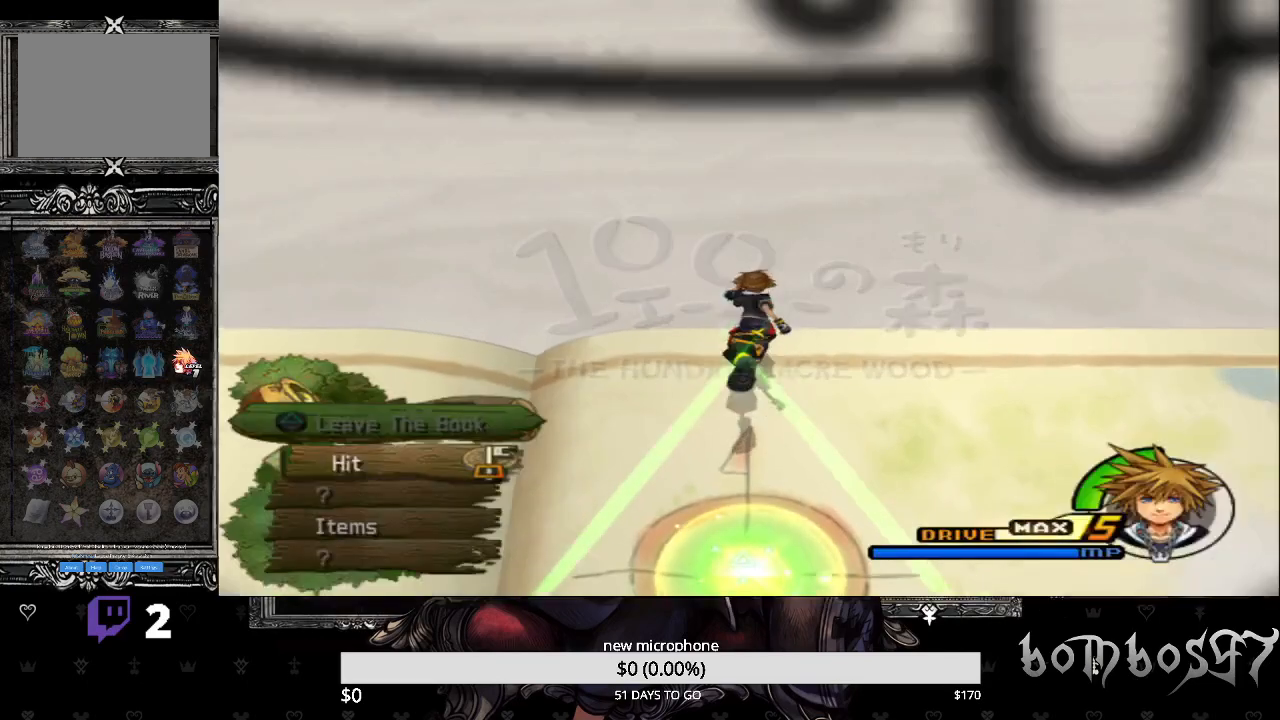
{"buttons": [], "left_stick": "down-right", "right_stick": "right", "events": [[267, "left_stick", "right"], [500, "left_stick", "down-right"]]}
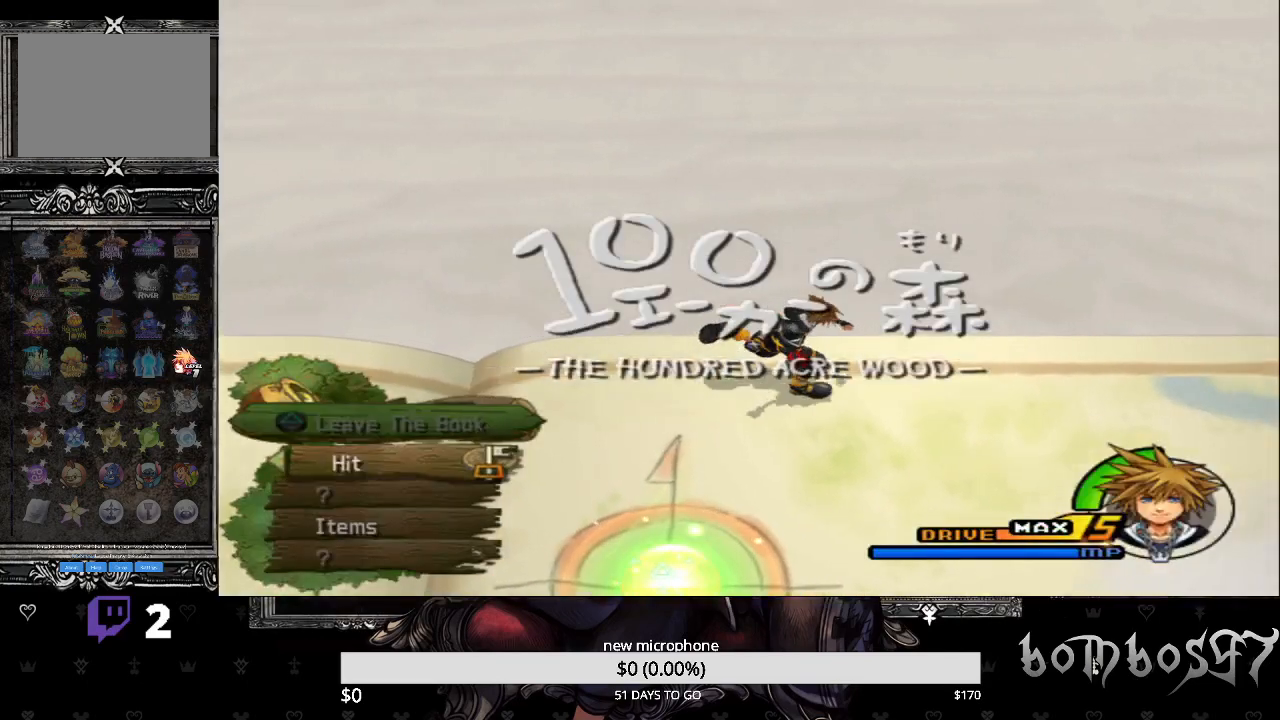
{"buttons": [], "left_stick": "down-right", "right_stick": "center", "events": [[200, "right_stick", "center"]]}
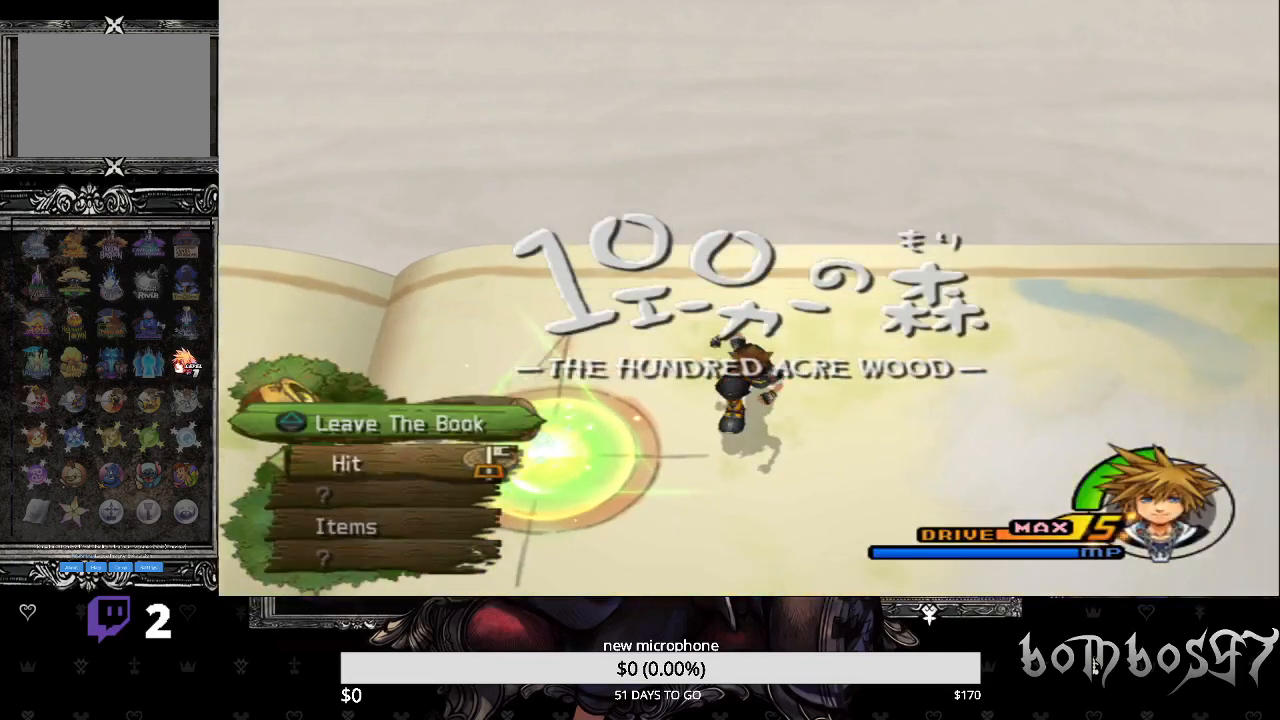
{"buttons": [], "left_stick": "down", "right_stick": "right", "events": [[33, "left_stick", "down"], [267, "right_stick", "right"]]}